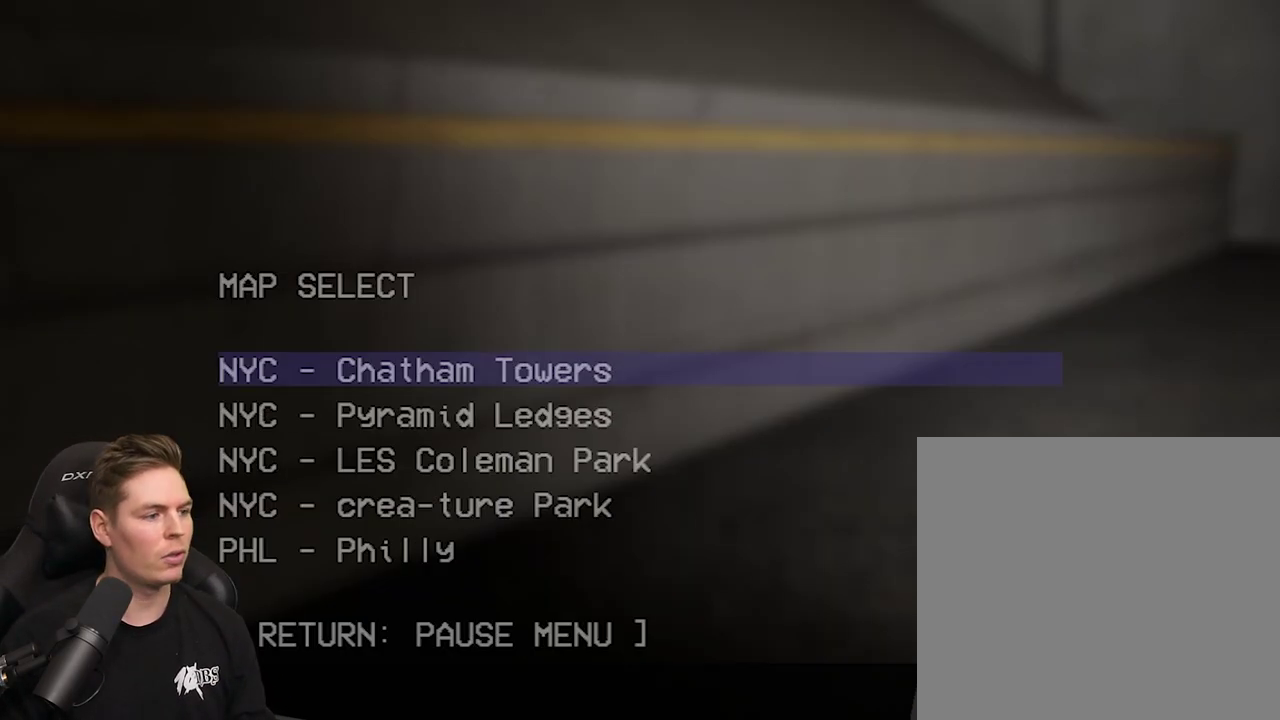
Gameplay with a controller (Xbox layout); each line is a JSON object with the inputs held at the frame after it (dt_ms = milliseconds from this image to that frame). "events" lists button and stick changes between this image and that frame as [ms after this image, input, new state], when the widget could be followed in between. Not read: L3 R3.
{"dt_ms": 300, "buttons": ["DPAD_DOWN"], "left_stick": "center", "right_stick": "center", "events": [[267, "DPAD_DOWN", "down"]]}
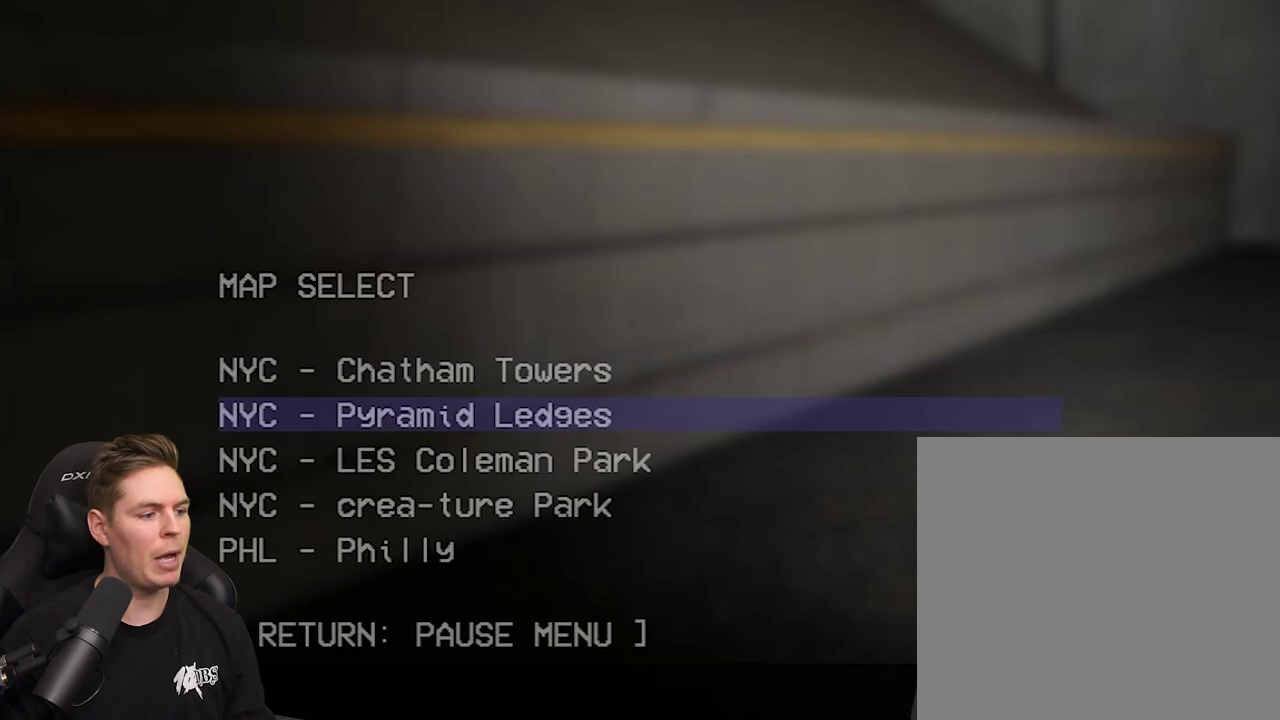
{"dt_ms": 500, "buttons": [], "left_stick": "center", "right_stick": "center", "events": [[417, "DPAD_DOWN", "up"]]}
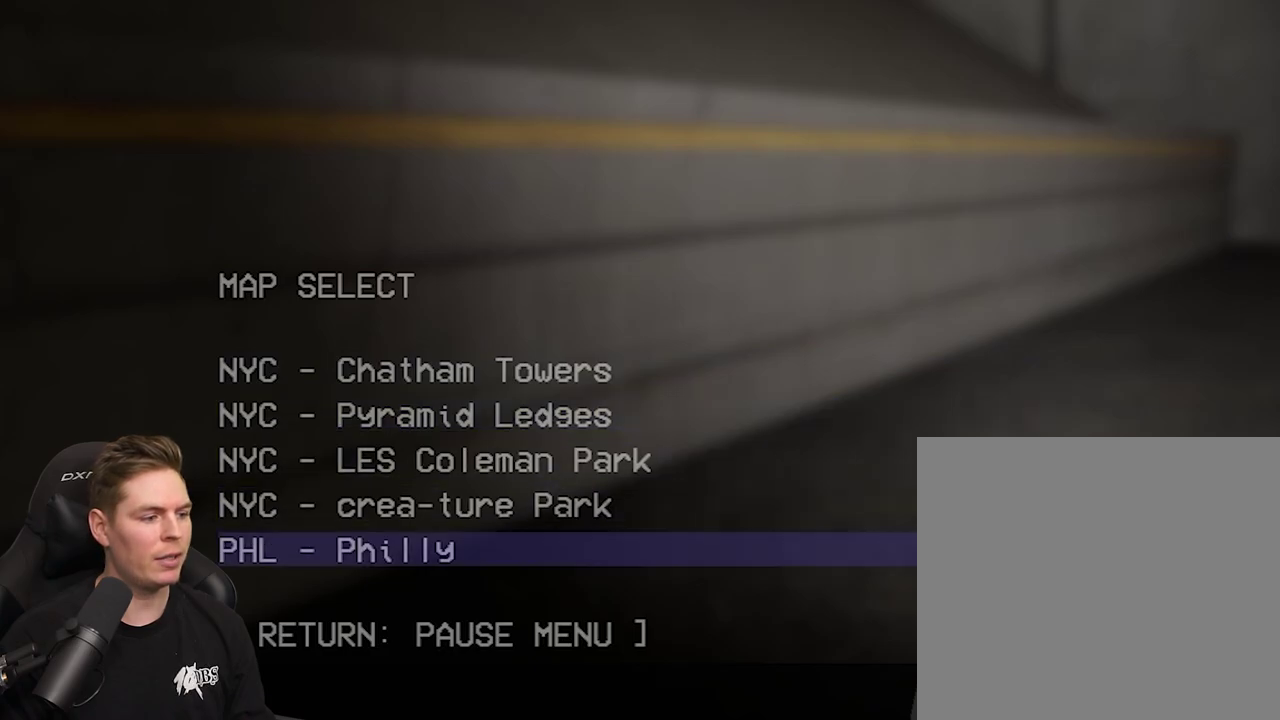
{"dt_ms": 500, "buttons": [], "left_stick": "center", "right_stick": "center", "events": []}
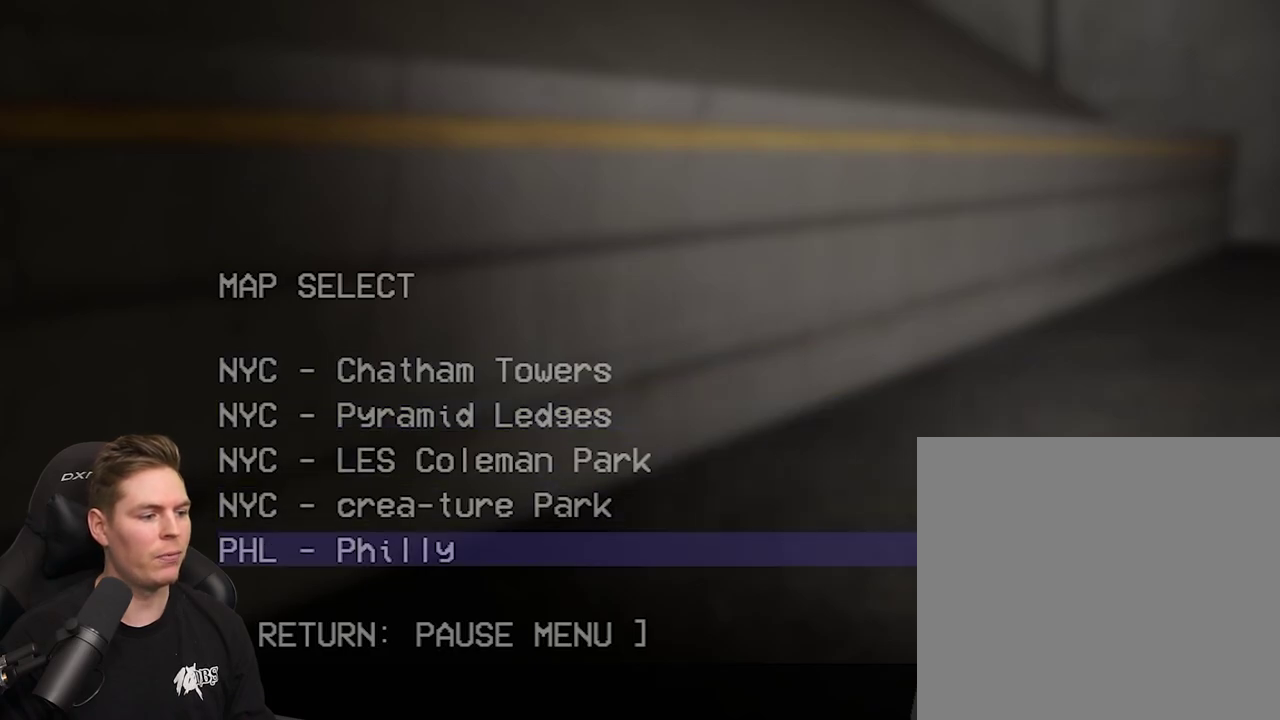
{"dt_ms": 600, "buttons": [], "left_stick": "up", "right_stick": "center", "events": [[433, "A", "down"], [533, "A", "up"], [600, "left_stick", "up"]]}
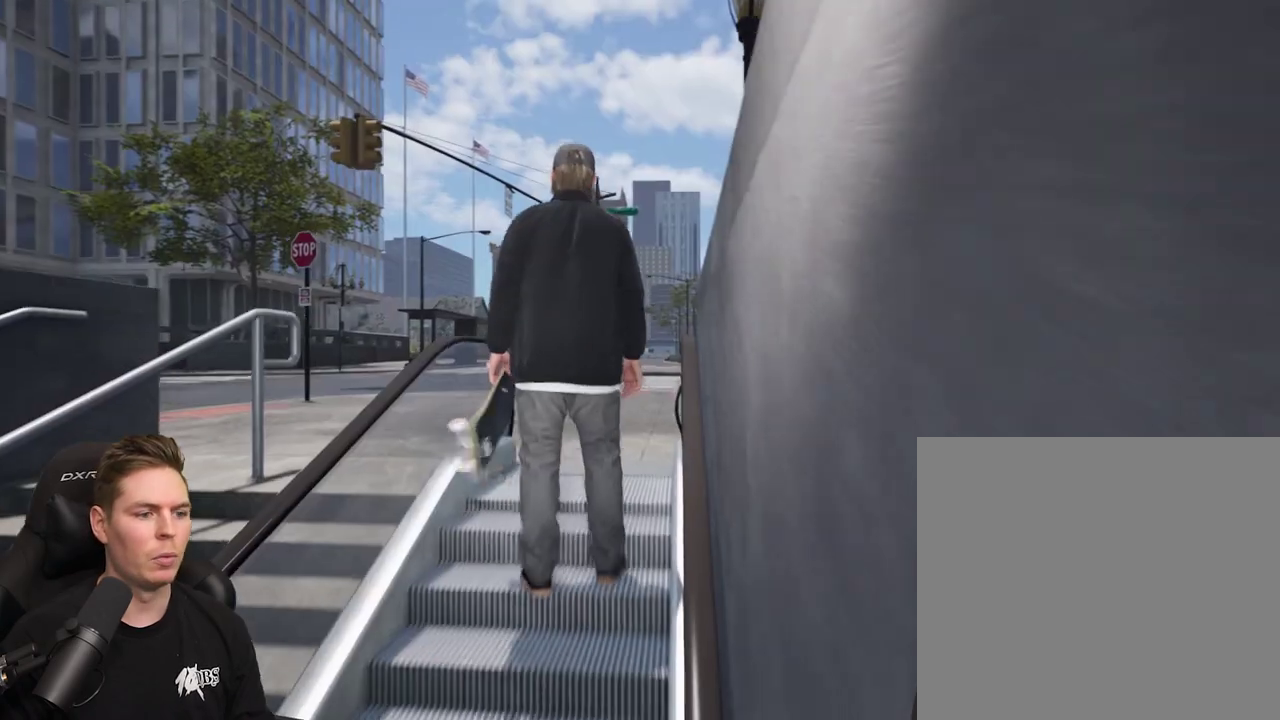
{"dt_ms": 400, "buttons": [], "left_stick": "up", "right_stick": "center", "events": []}
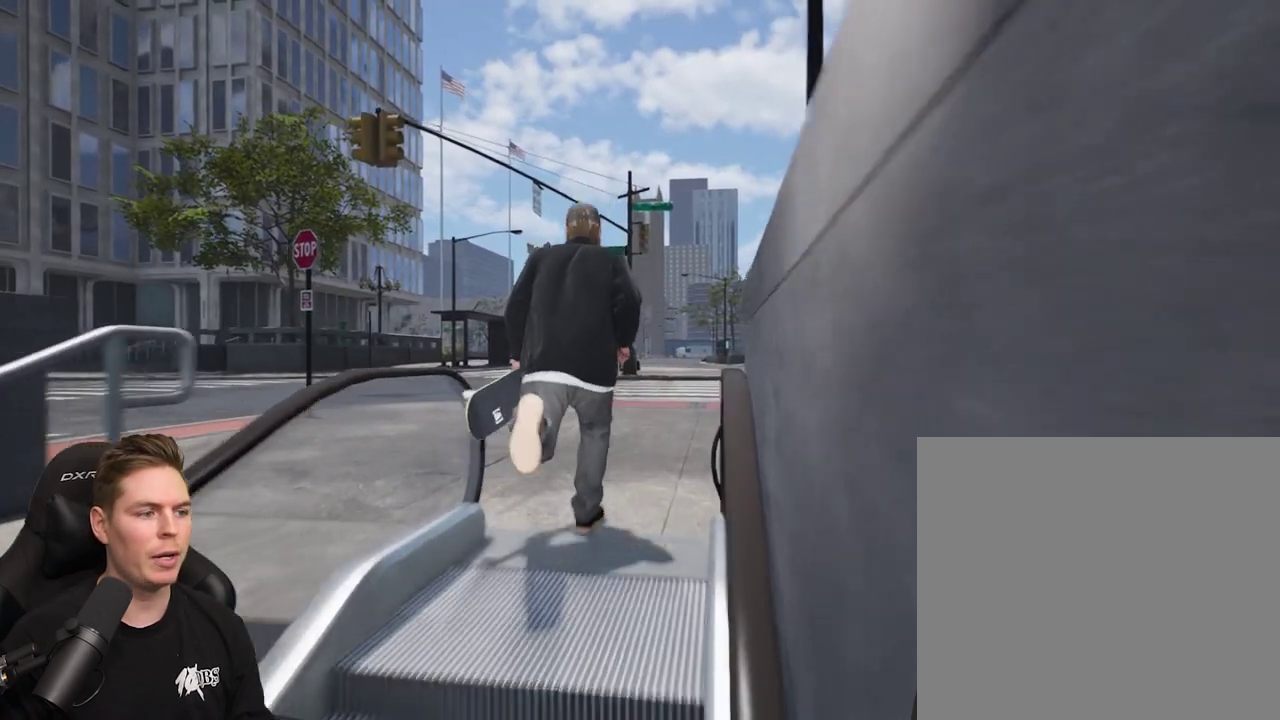
{"dt_ms": 300, "buttons": [], "left_stick": "up", "right_stick": "left", "events": [[217, "right_stick", "left"]]}
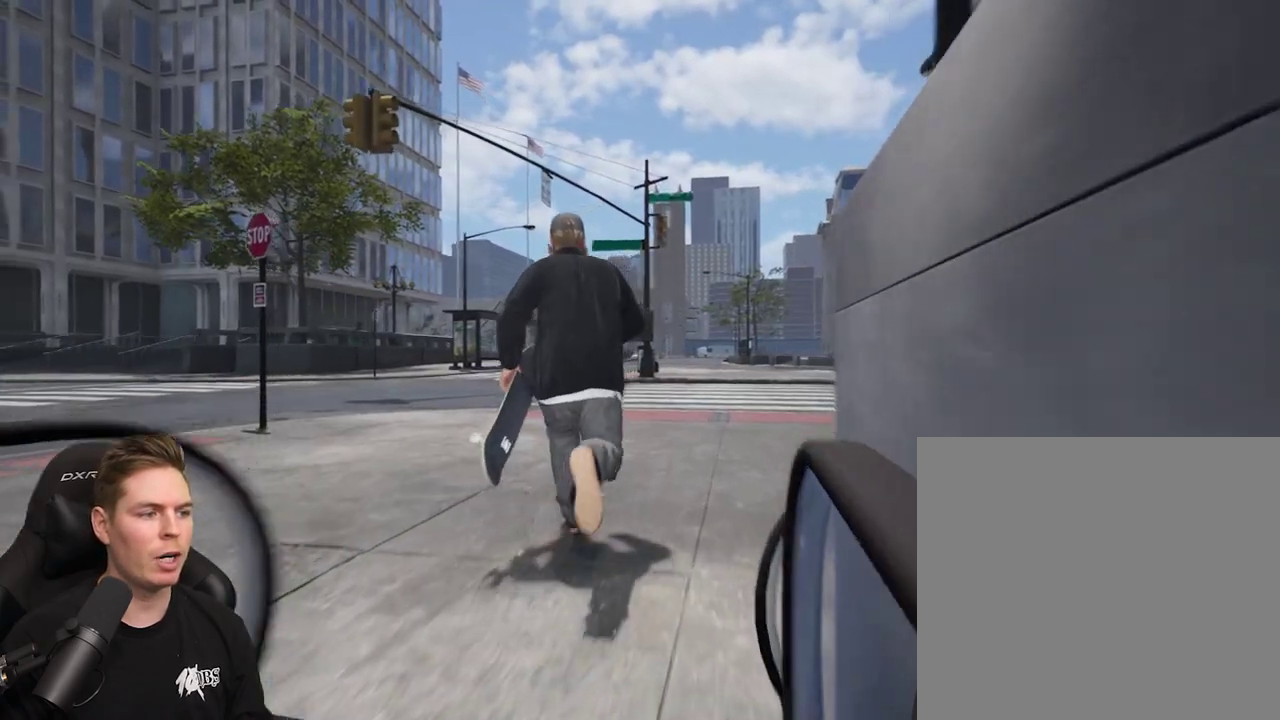
{"dt_ms": 600, "buttons": [], "left_stick": "up", "right_stick": "left", "events": []}
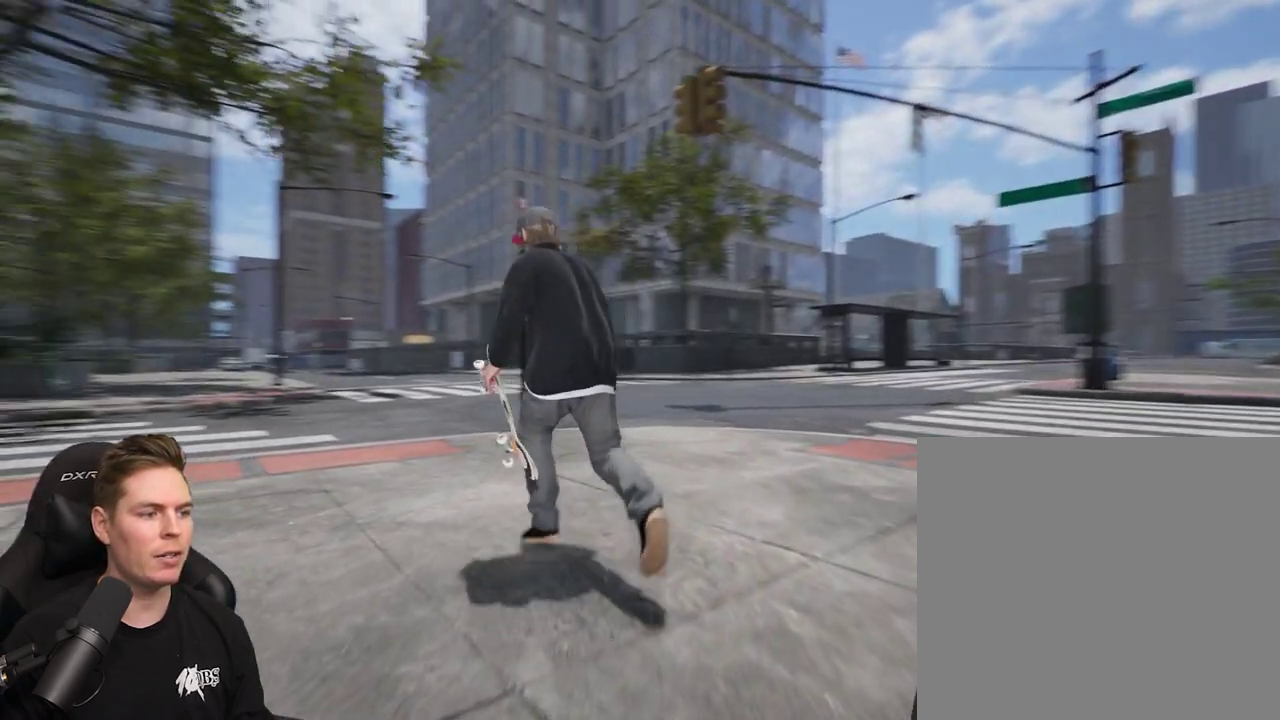
{"dt_ms": 400, "buttons": [], "left_stick": "up-right", "right_stick": "left", "events": [[267, "left_stick", "up-right"]]}
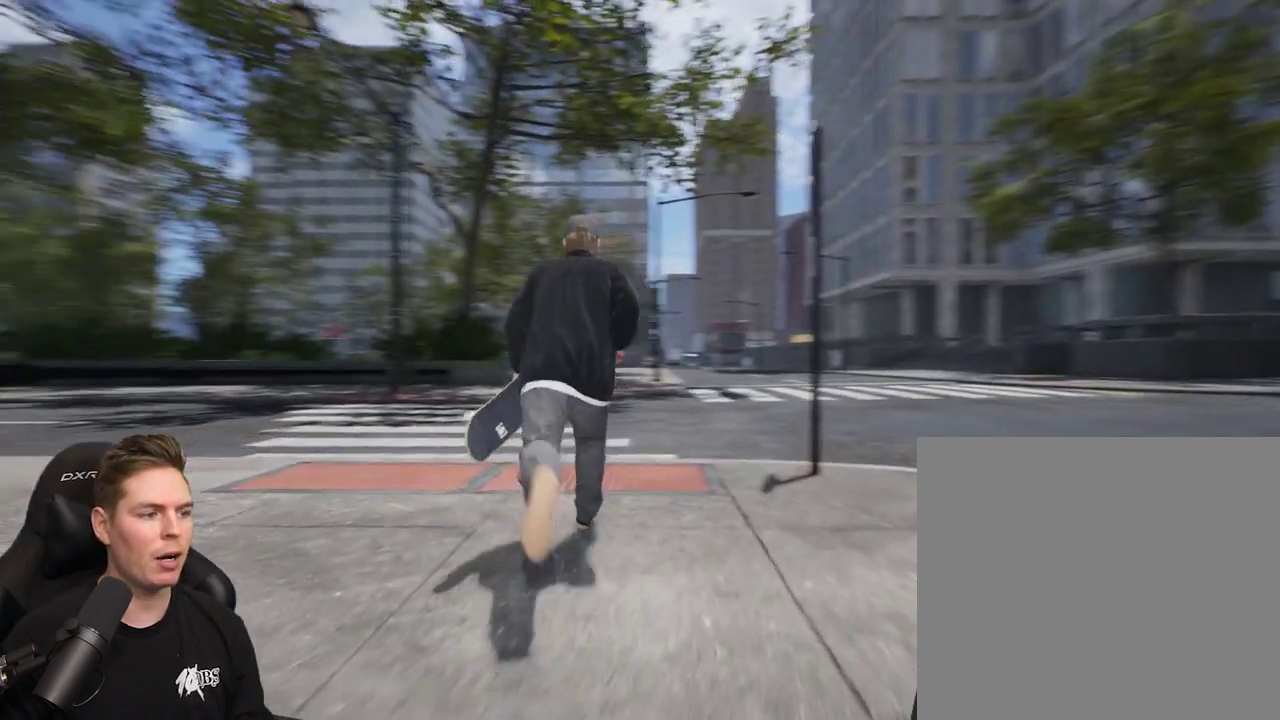
{"dt_ms": 400, "buttons": [], "left_stick": "up-right", "right_stick": "center", "events": [[17, "right_stick", "center"]]}
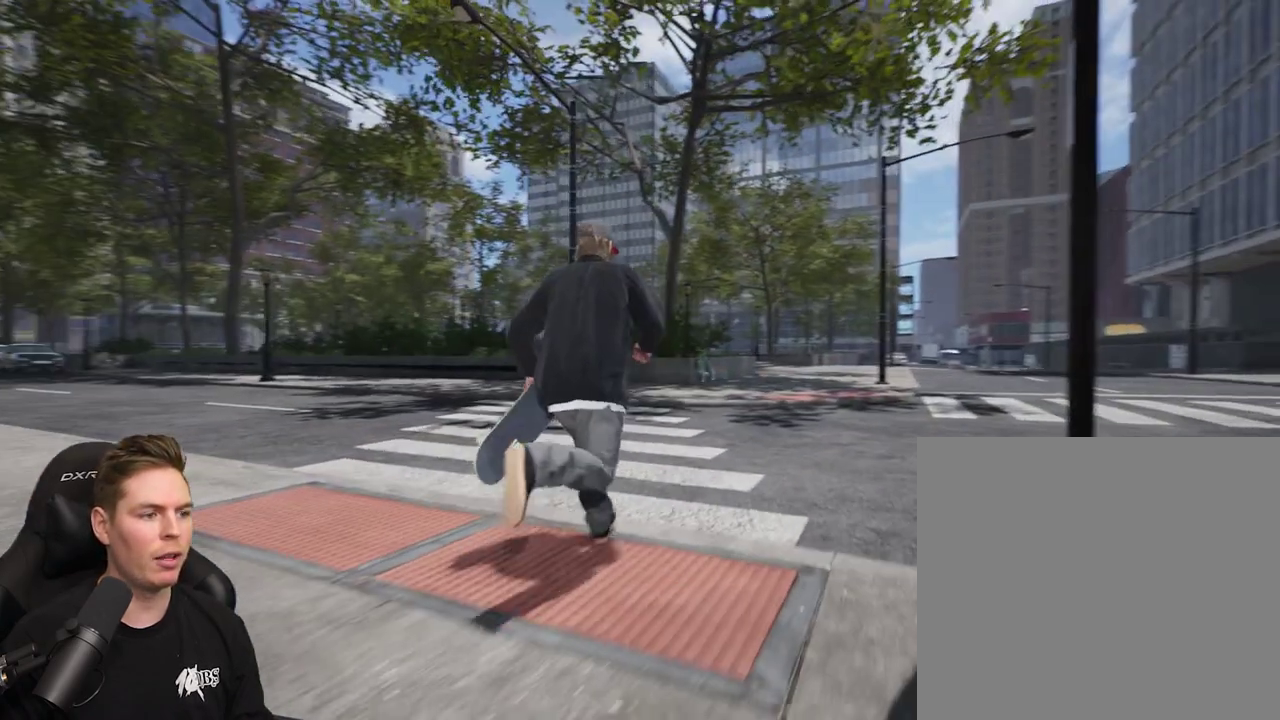
{"dt_ms": 400, "buttons": ["A"], "left_stick": "up-right", "right_stick": "center", "events": [[233, "A", "down"], [300, "A", "up"], [383, "A", "down"]]}
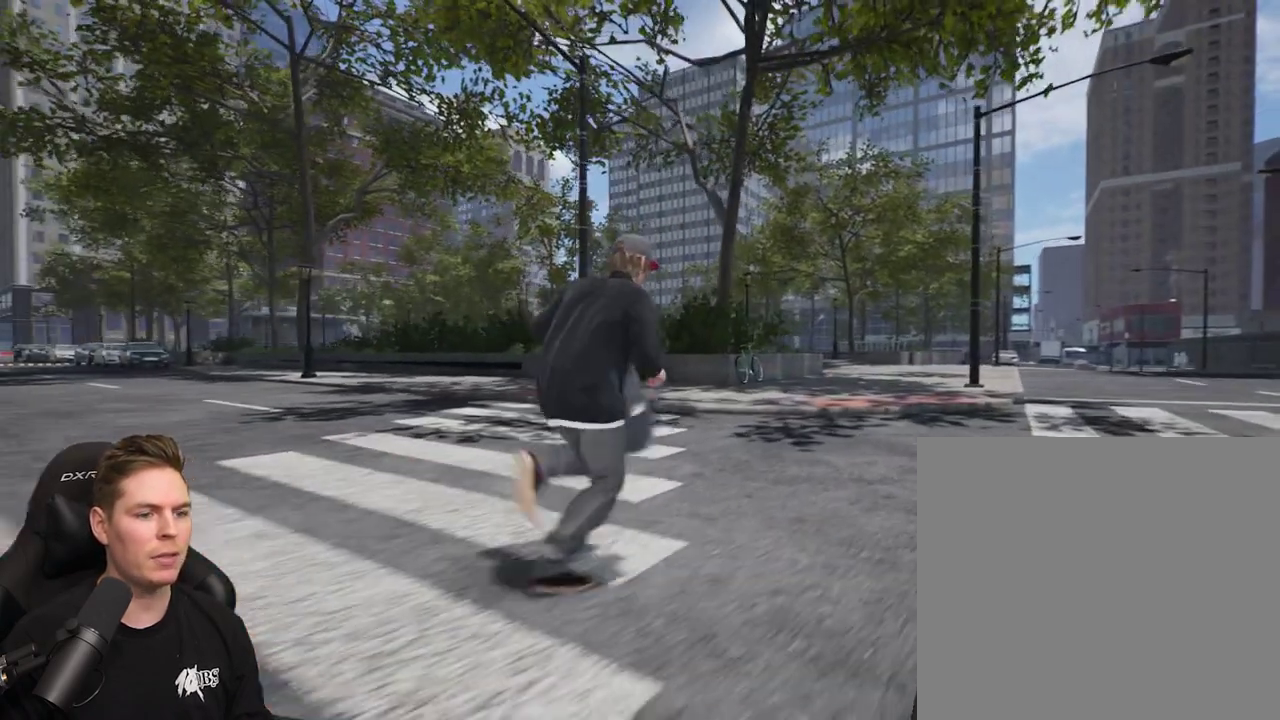
{"dt_ms": 400, "buttons": [], "left_stick": "center", "right_stick": "center", "events": [[100, "A", "up"], [200, "left_stick", "center"]]}
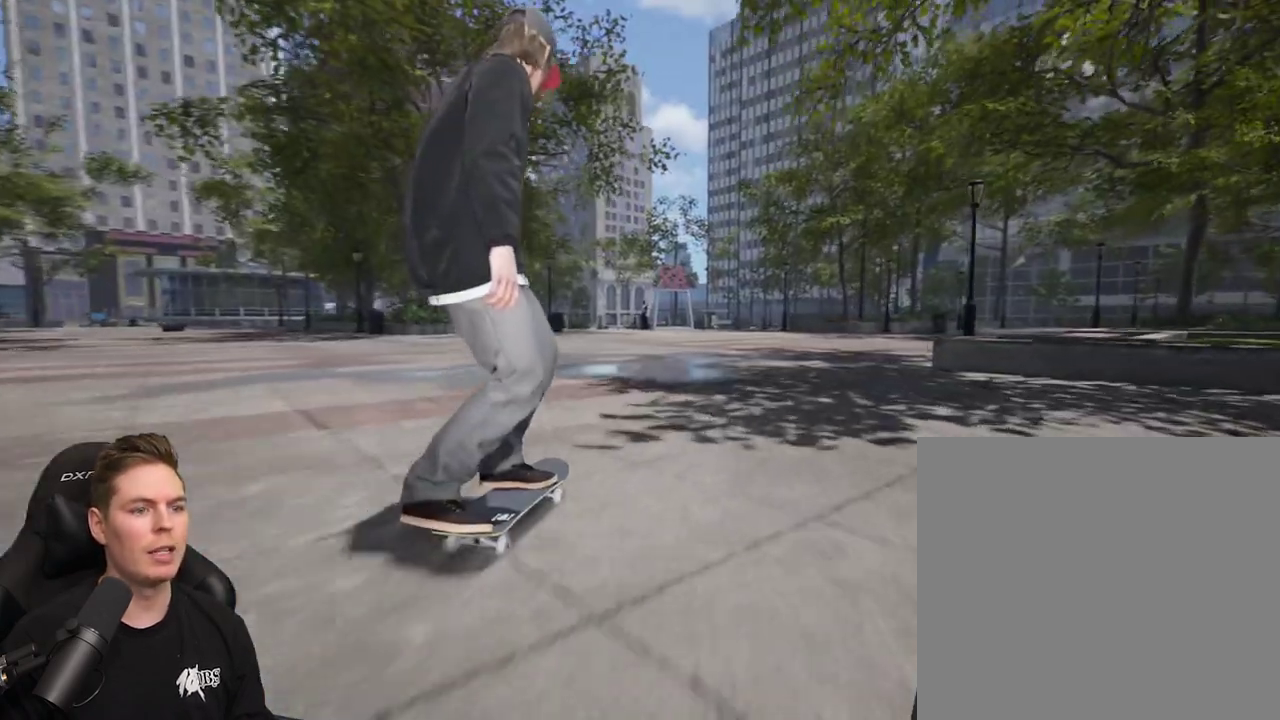
{"dt_ms": 400, "buttons": [], "left_stick": "center", "right_stick": "center", "events": [[100, "L2", "down"], [283, "L2", "up"]]}
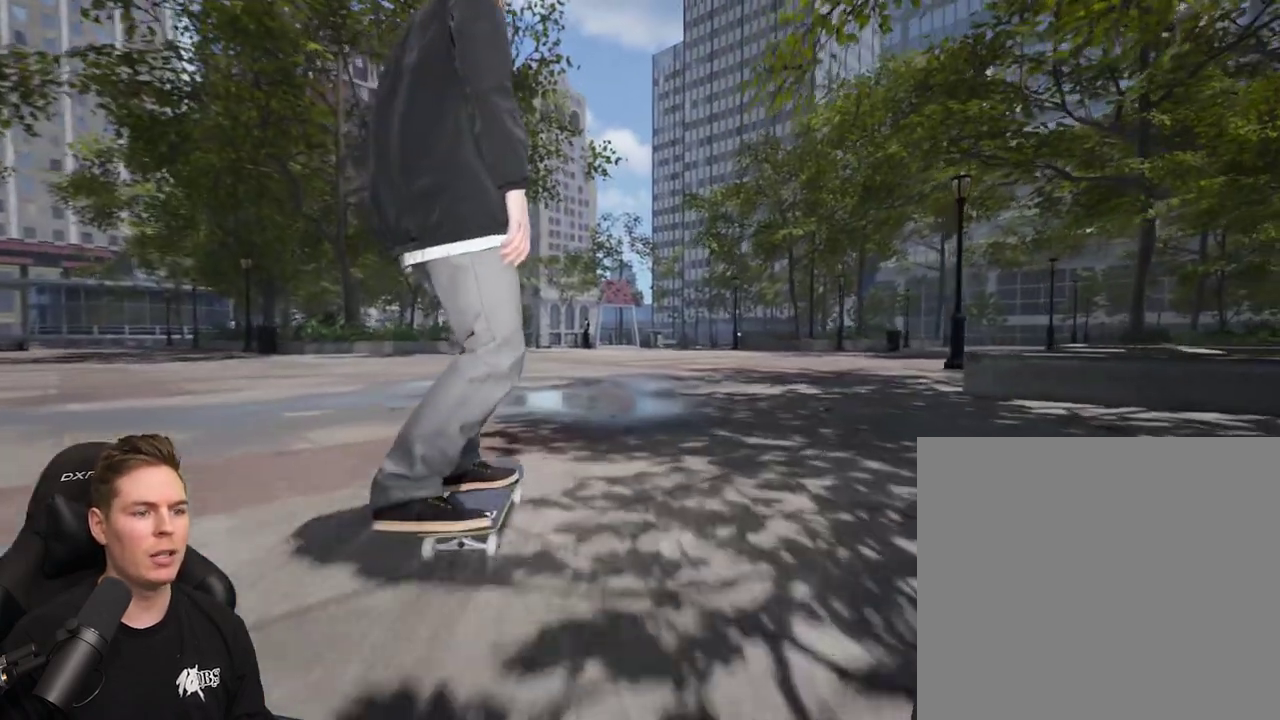
{"dt_ms": 400, "buttons": ["A"], "left_stick": "center", "right_stick": "center", "events": [[267, "A", "down"]]}
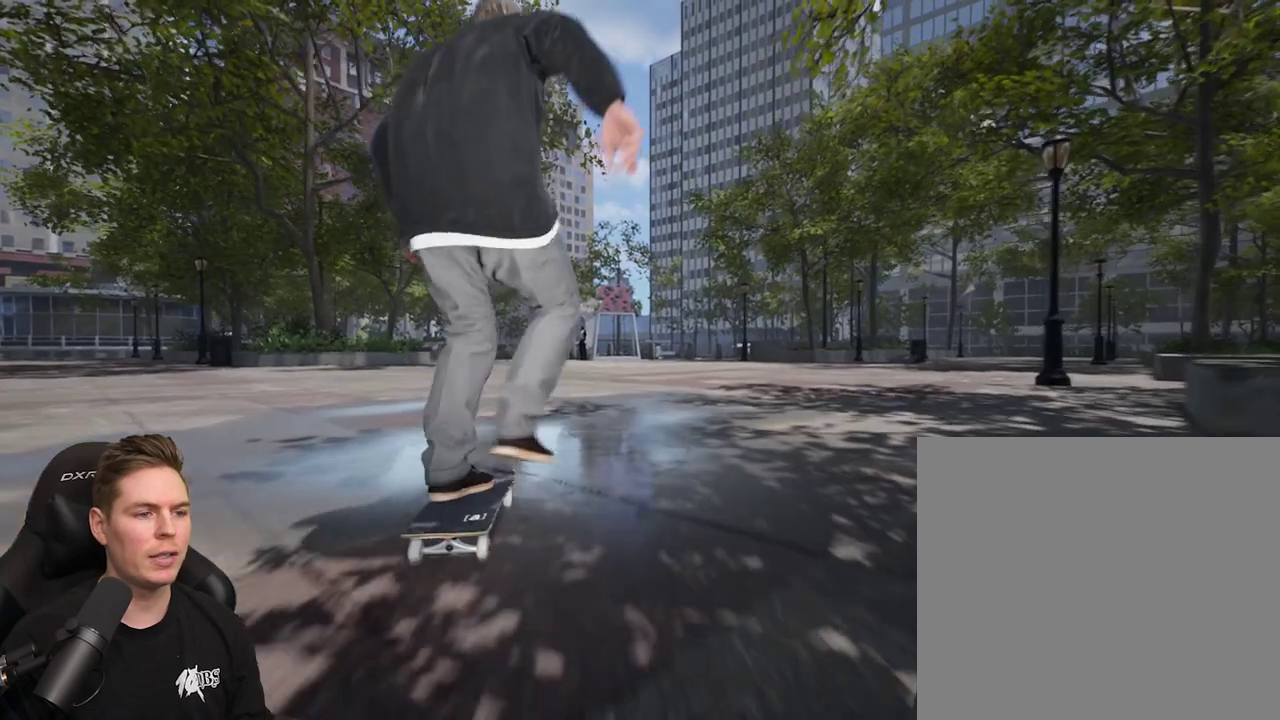
{"dt_ms": 400, "buttons": [], "left_stick": "center", "right_stick": "center", "events": [[33, "A", "up"], [83, "A", "down"], [200, "A", "up"]]}
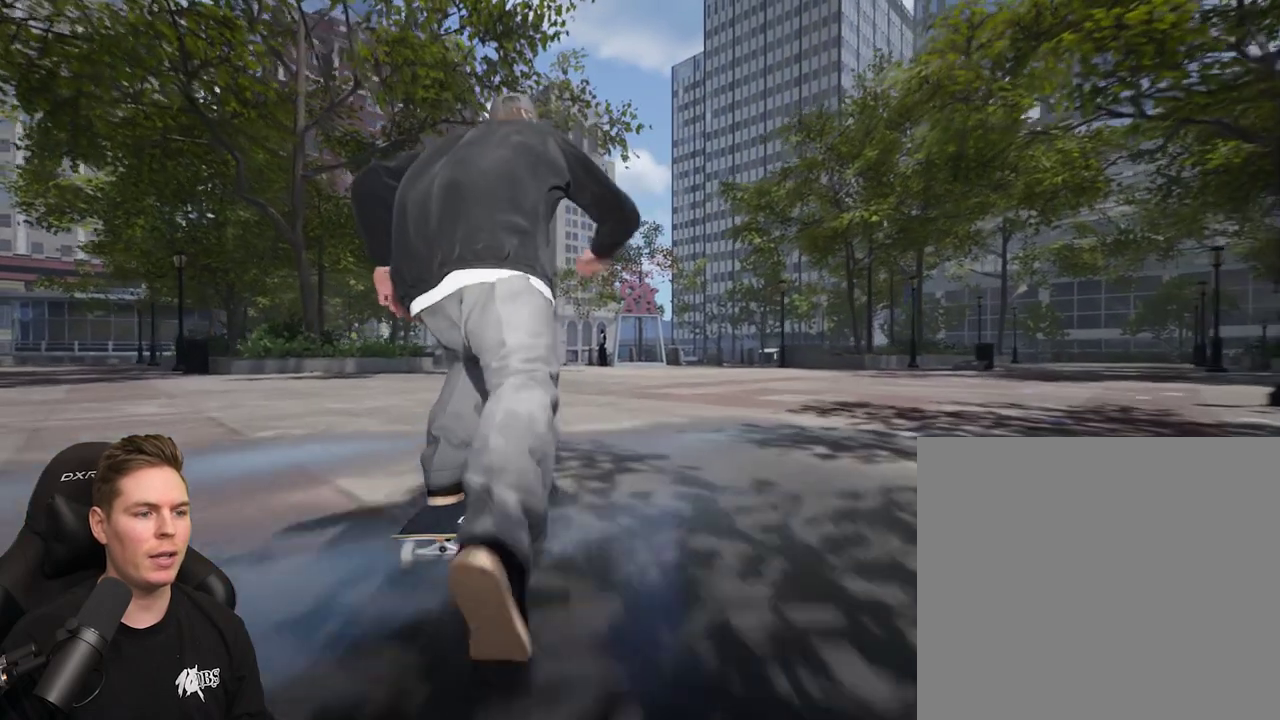
{"dt_ms": 400, "buttons": [], "left_stick": "up-left", "right_stick": "center", "events": [[250, "left_stick", "up-left"]]}
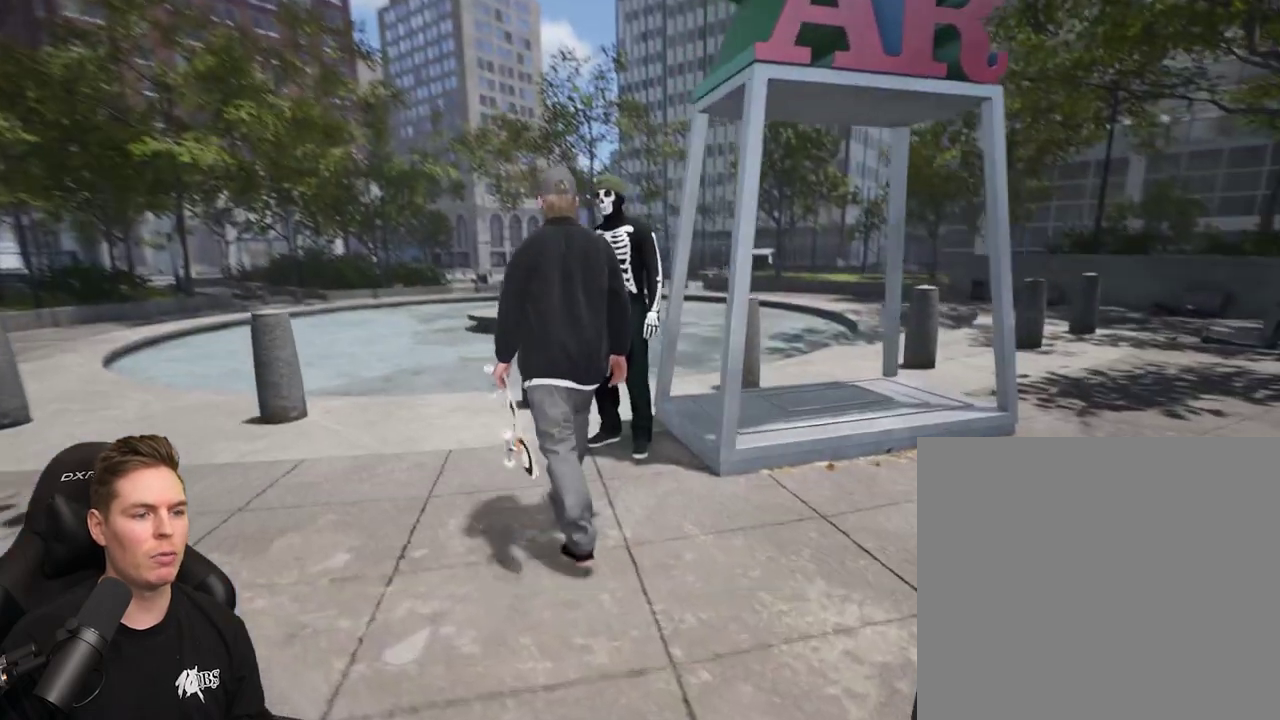
{"dt_ms": 400, "buttons": [], "left_stick": "up", "right_stick": "center", "events": [[67, "left_stick", "center"], [283, "left_stick", "up"]]}
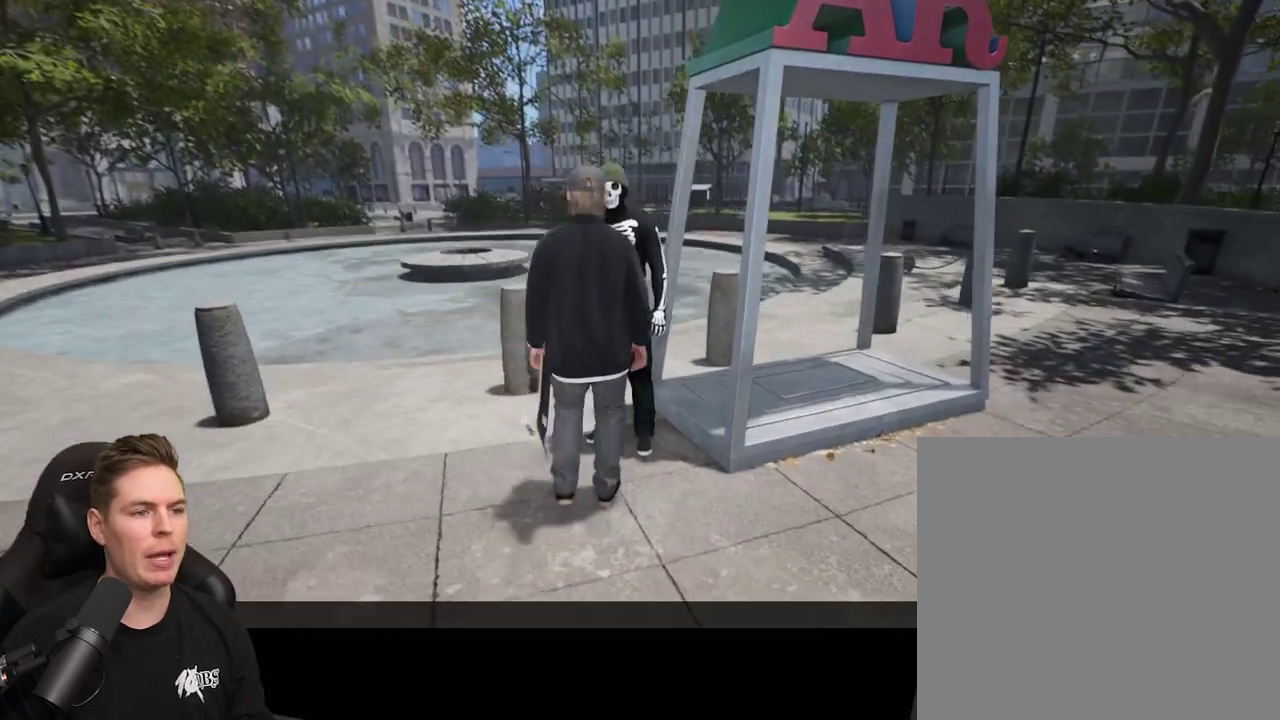
{"dt_ms": 500, "buttons": [], "left_stick": "center", "right_stick": "center", "events": [[50, "left_stick", "center"]]}